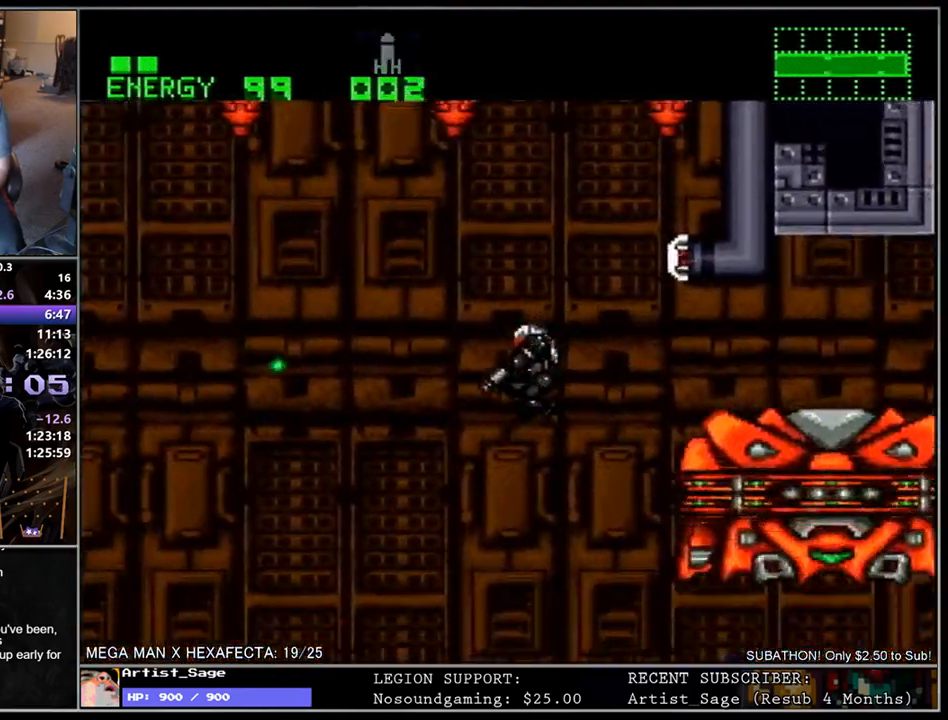
Gameplay with a controller (Nintendo layout); each line is a JSON object with the inputs held at the frame after it. "events" lists button and stick changes between this image and that frame as [ms after this image, input, new state], when the widget could be followed in between. Not read: L3 R3.
{"buttons": ["R1"], "events": [[33, "Y", "down"], [83, "DPAD_DOWN", "up"], [100, "Y", "up"], [200, "R1", "down"], [233, "Y", "down"], [300, "Y", "up"], [383, "Y", "down"], [400, "DPAD_LEFT", "up"], [433, "L1", "up"], [483, "Y", "up"]]}
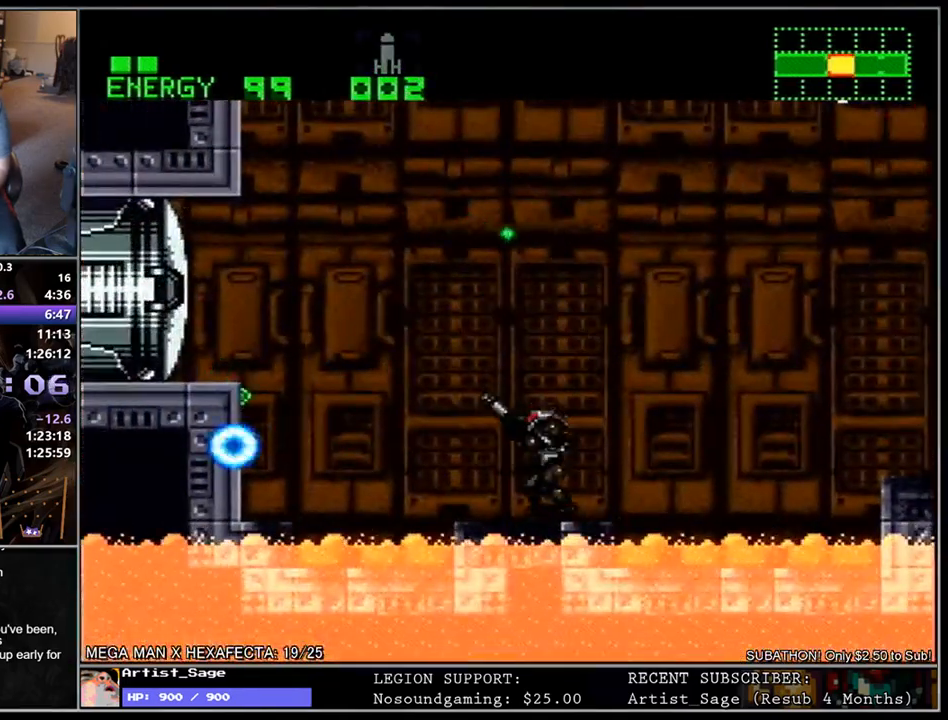
{"buttons": ["L1", "R1", "DPAD_UP"], "events": [[267, "L1", "down"], [283, "DPAD_UP", "down"], [350, "Y", "down"], [467, "Y", "up"]]}
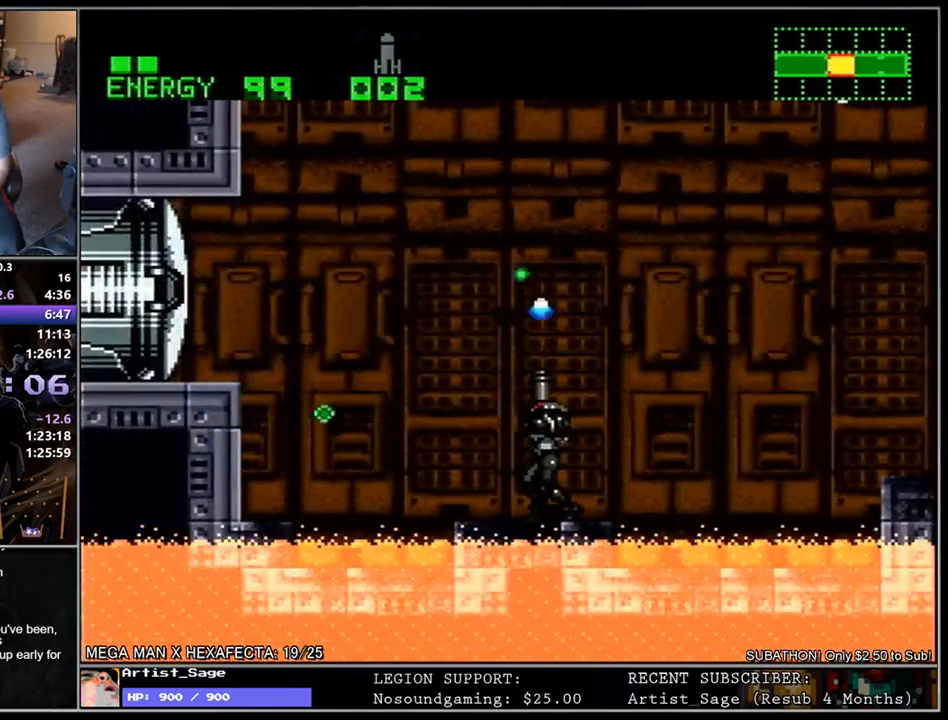
{"buttons": [], "events": [[17, "DPAD_UP", "up"], [67, "L1", "up"], [350, "R1", "up"]]}
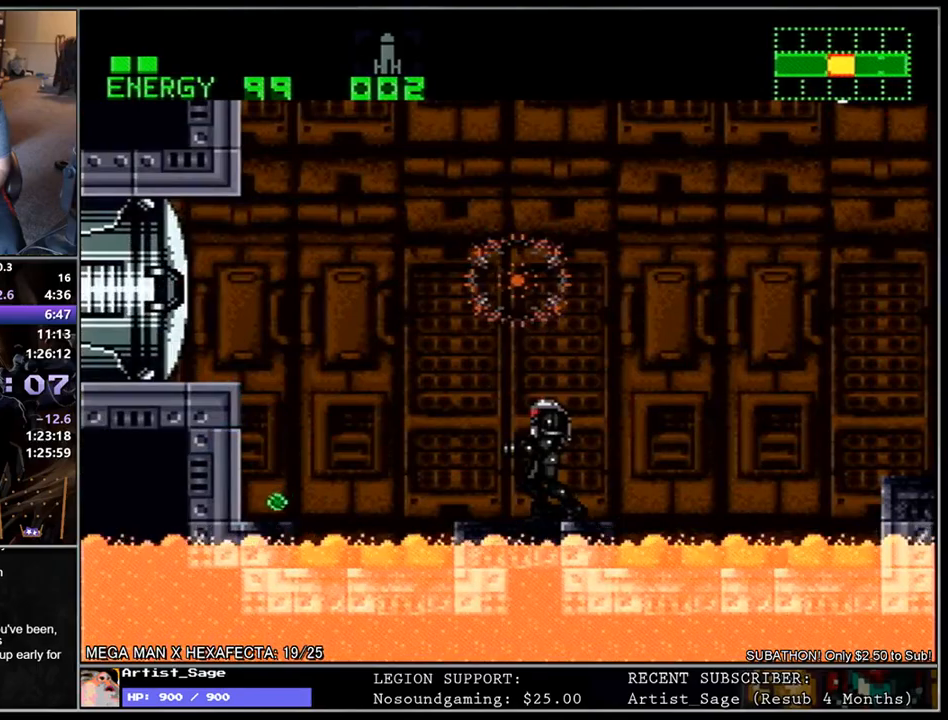
{"buttons": ["L1", "DPAD_RIGHT"], "events": [[217, "DPAD_LEFT", "down"], [233, "L1", "down"], [300, "B", "down"], [350, "DPAD_LEFT", "up"], [383, "DPAD_RIGHT", "down"], [483, "B", "up"]]}
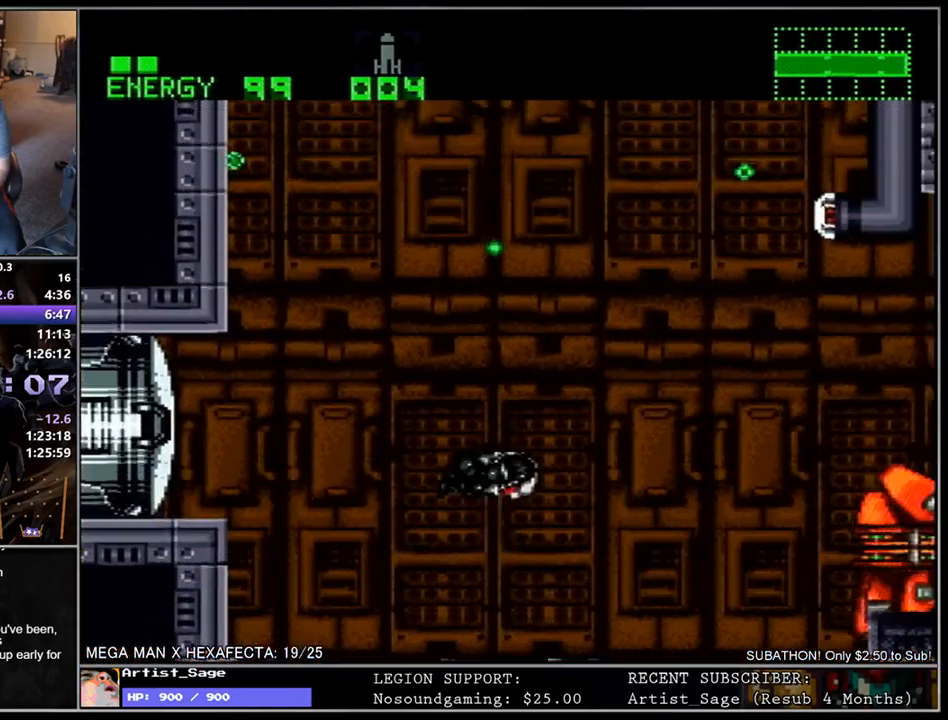
{"buttons": ["R1", "DPAD_UP"], "events": [[83, "L1", "up"], [83, "R1", "down"], [117, "DPAD_RIGHT", "up"], [467, "DPAD_UP", "down"]]}
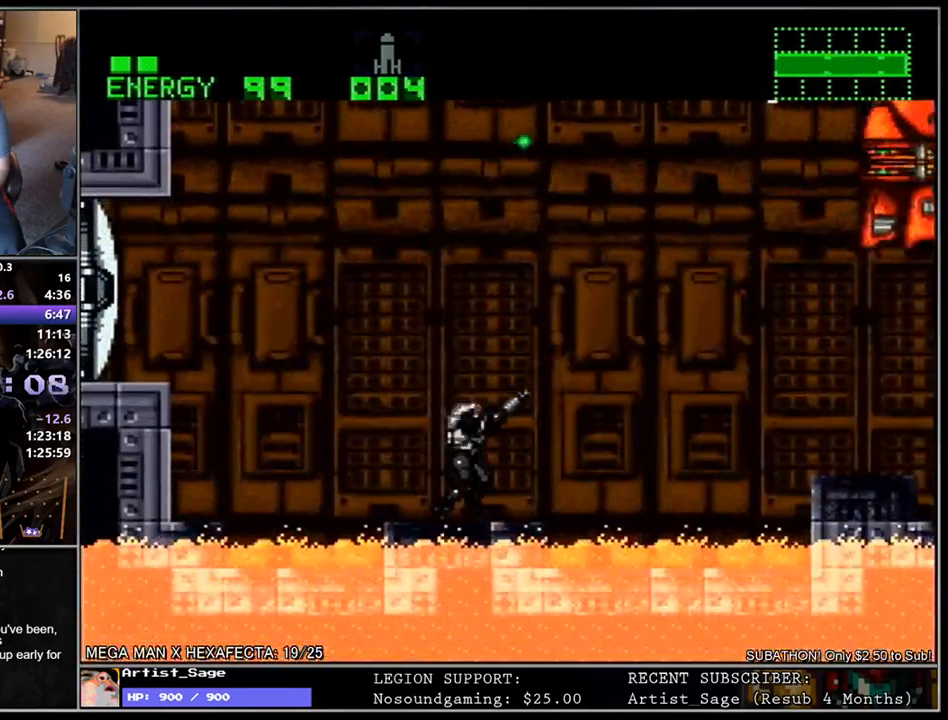
{"buttons": ["R1", "DPAD_UP"], "events": [[17, "Y", "down"], [133, "Y", "up"], [367, "Y", "down"], [483, "Y", "up"]]}
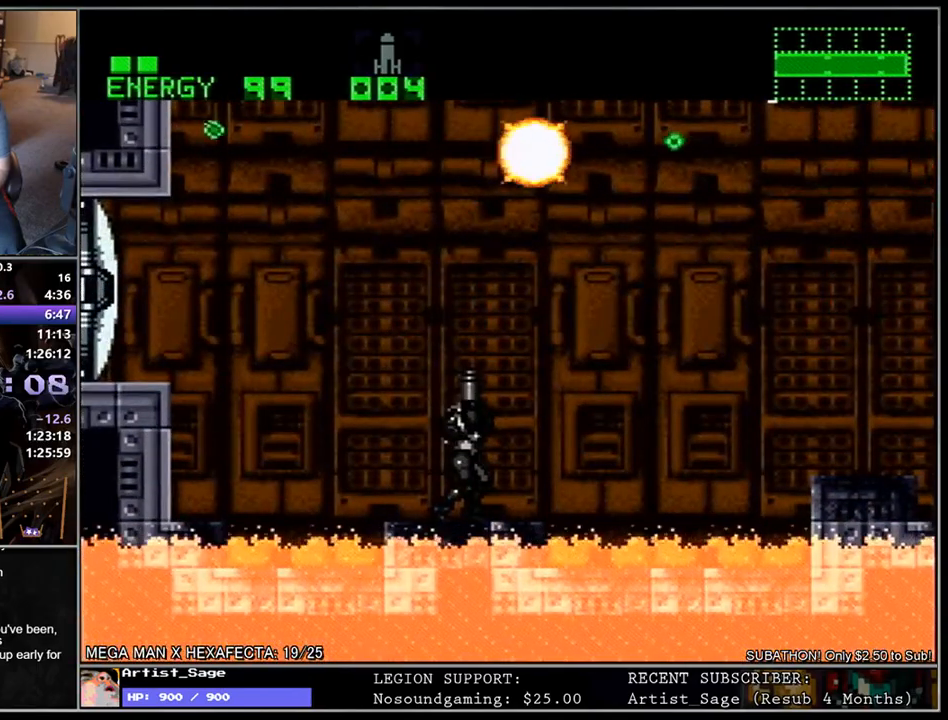
{"buttons": ["R1"], "events": [[133, "DPAD_UP", "up"], [300, "Y", "down"], [417, "Y", "up"]]}
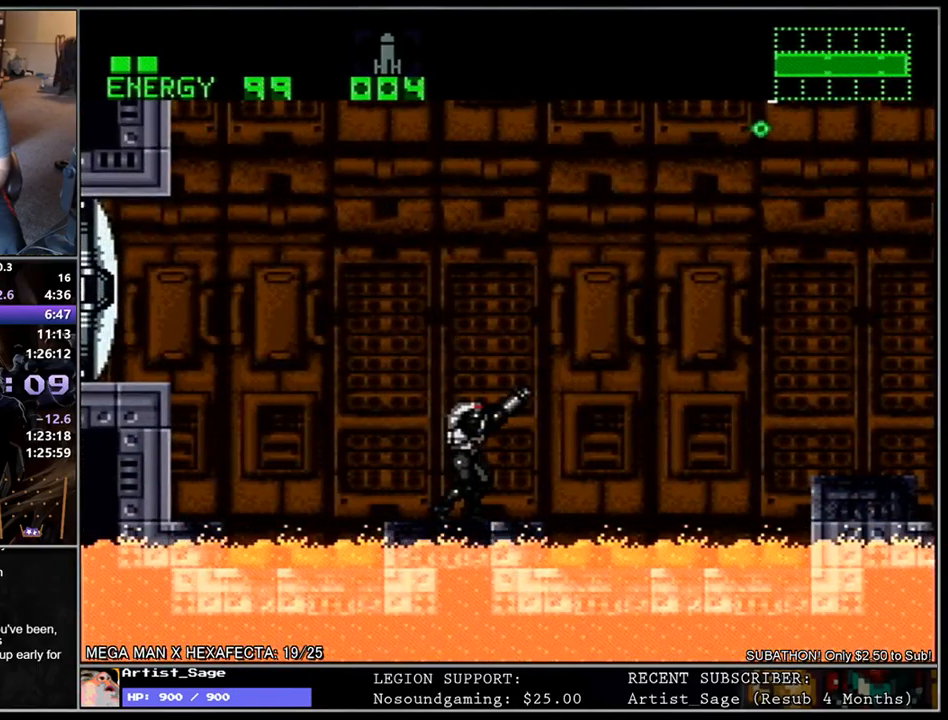
{"buttons": ["R1", "DPAD_LEFT"], "events": [[200, "Y", "down"], [317, "Y", "up"], [483, "DPAD_LEFT", "down"]]}
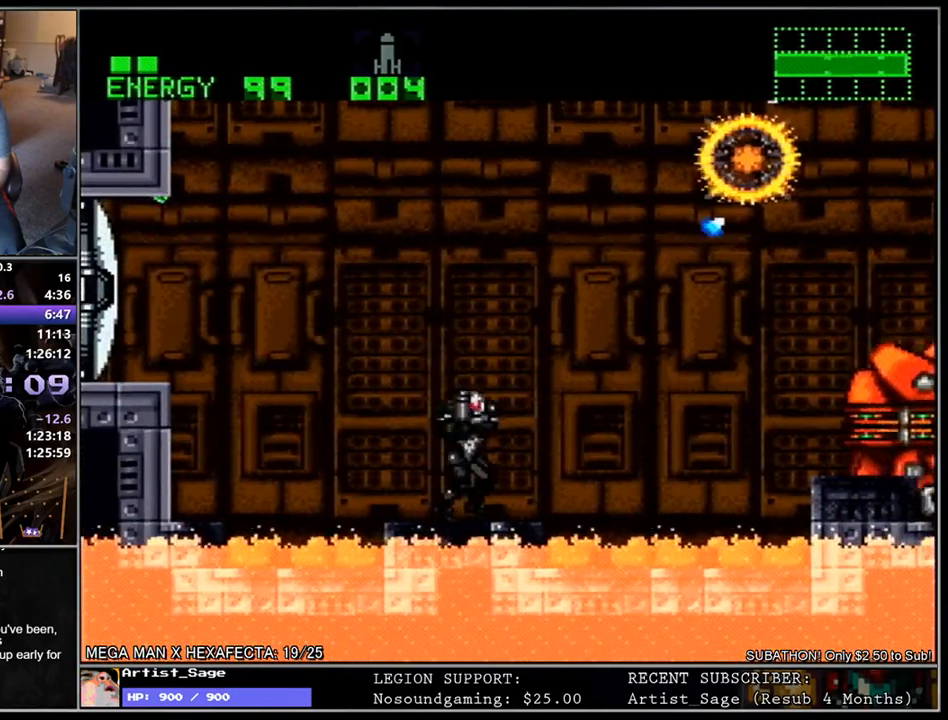
{"buttons": ["R1"], "events": [[67, "DPAD_LEFT", "up"], [167, "B", "down"], [233, "Y", "down"], [250, "B", "up"], [317, "Y", "up"]]}
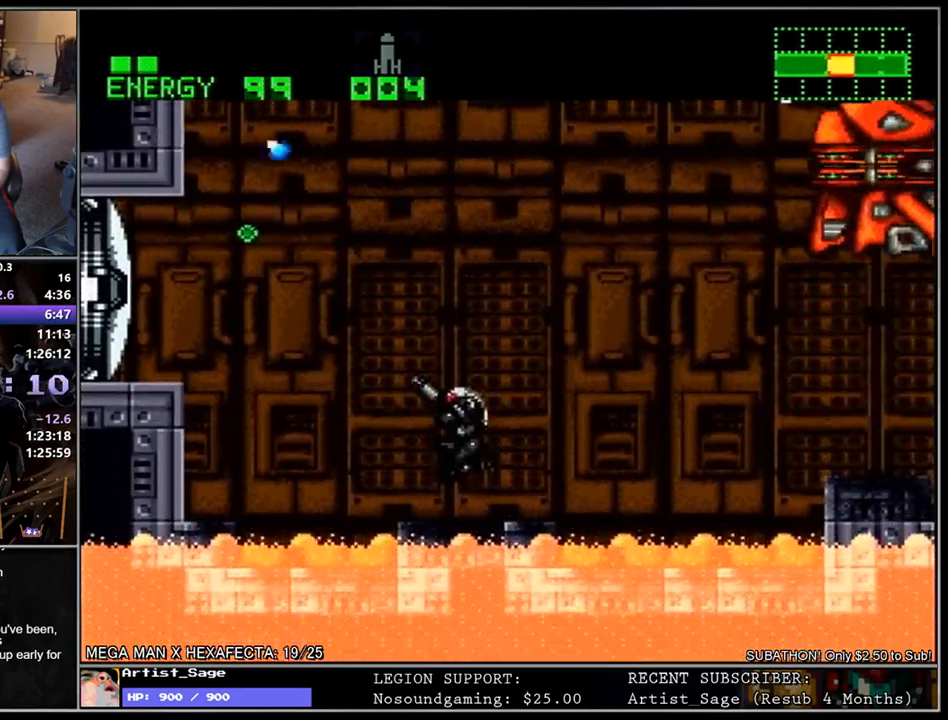
{"buttons": ["R1"], "events": [[100, "Y", "down"], [183, "Y", "up"], [250, "Y", "down"], [350, "Y", "up"]]}
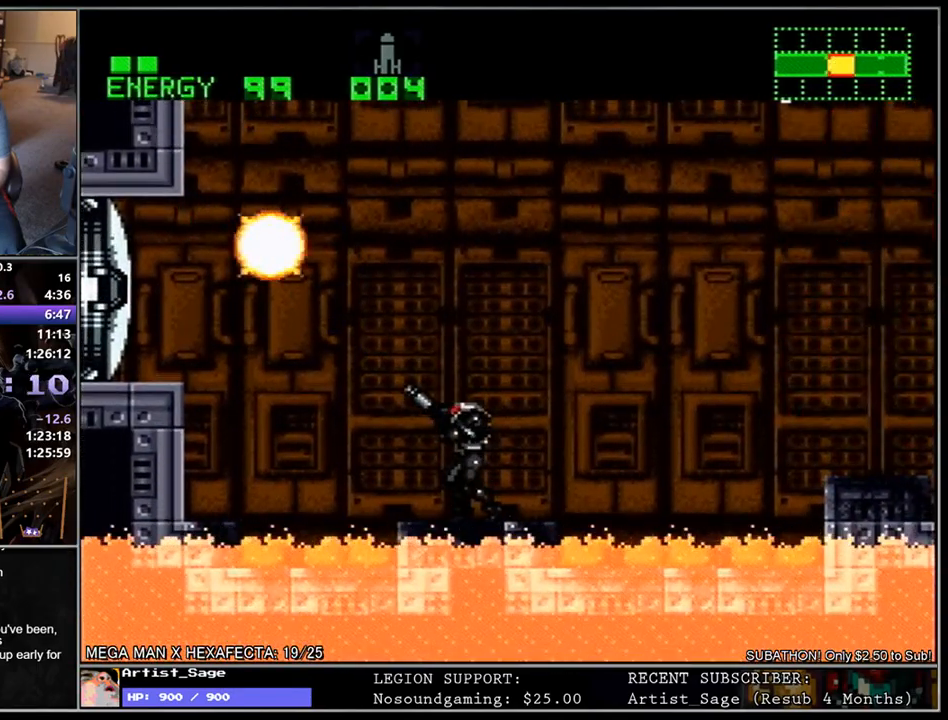
{"buttons": [], "events": [[200, "DPAD_RIGHT", "down"], [250, "R1", "up"], [350, "DPAD_RIGHT", "up"]]}
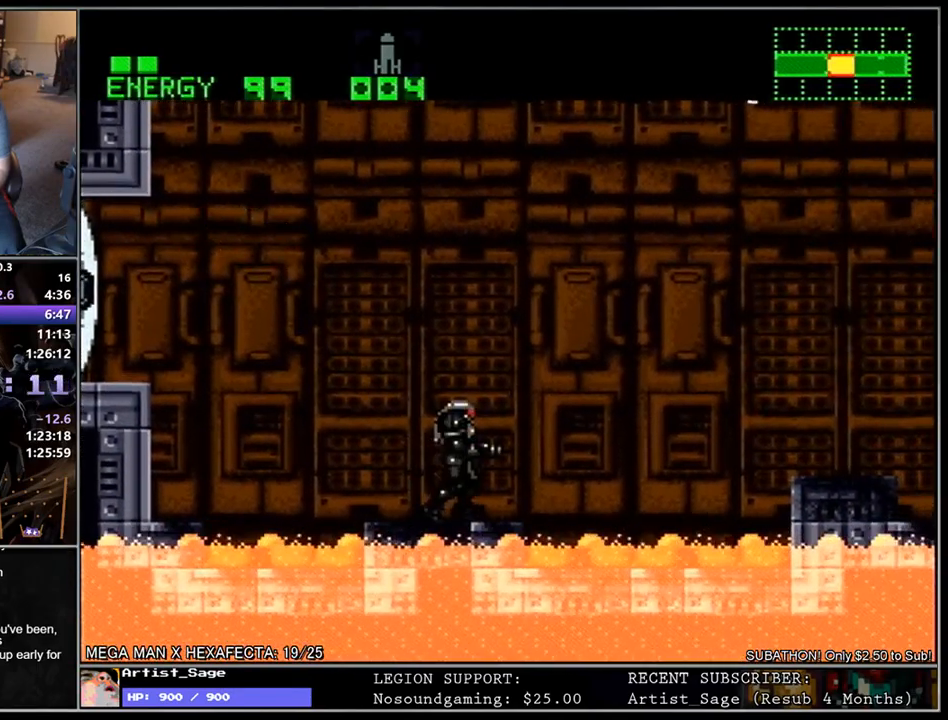
{"buttons": [], "events": [[17, "DPAD_RIGHT", "down"], [83, "DPAD_RIGHT", "up"]]}
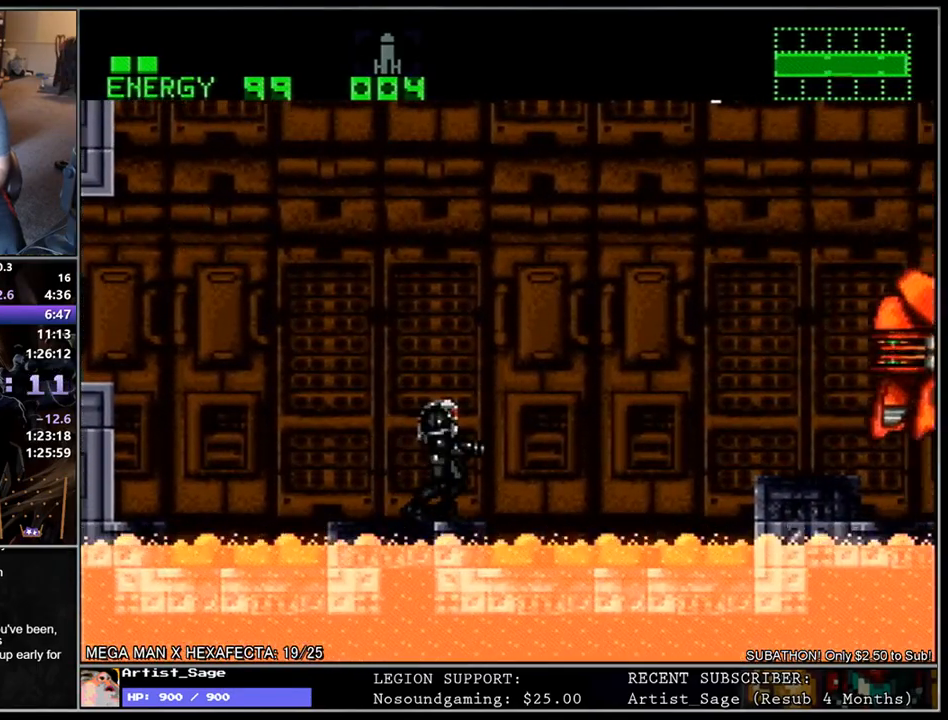
{"buttons": [], "events": []}
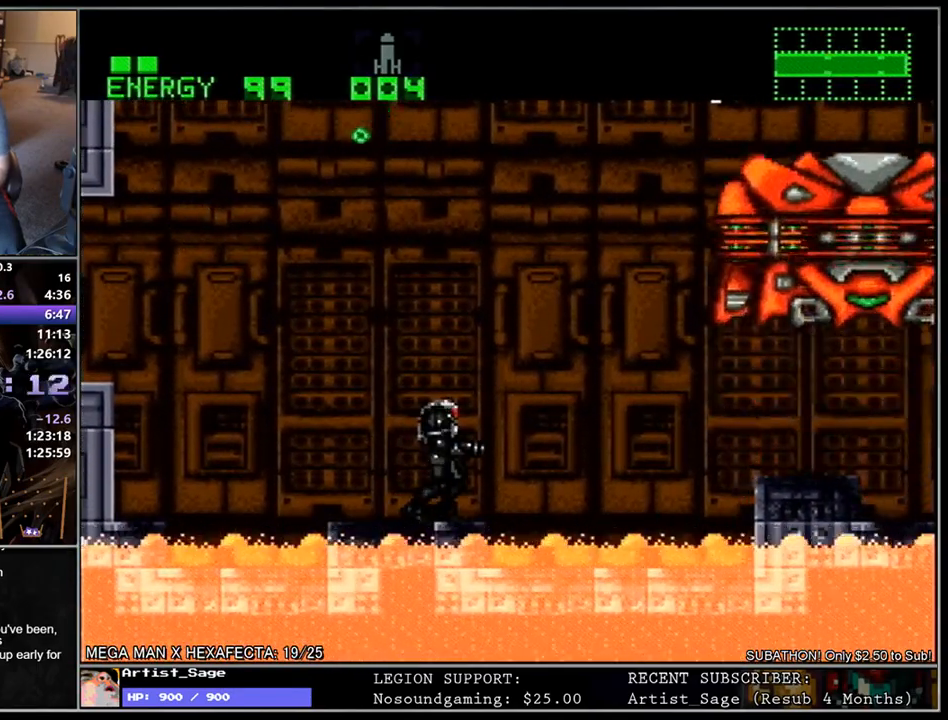
{"buttons": ["R1"], "events": [[350, "DPAD_LEFT", "down"], [417, "DPAD_LEFT", "up"], [467, "R1", "down"]]}
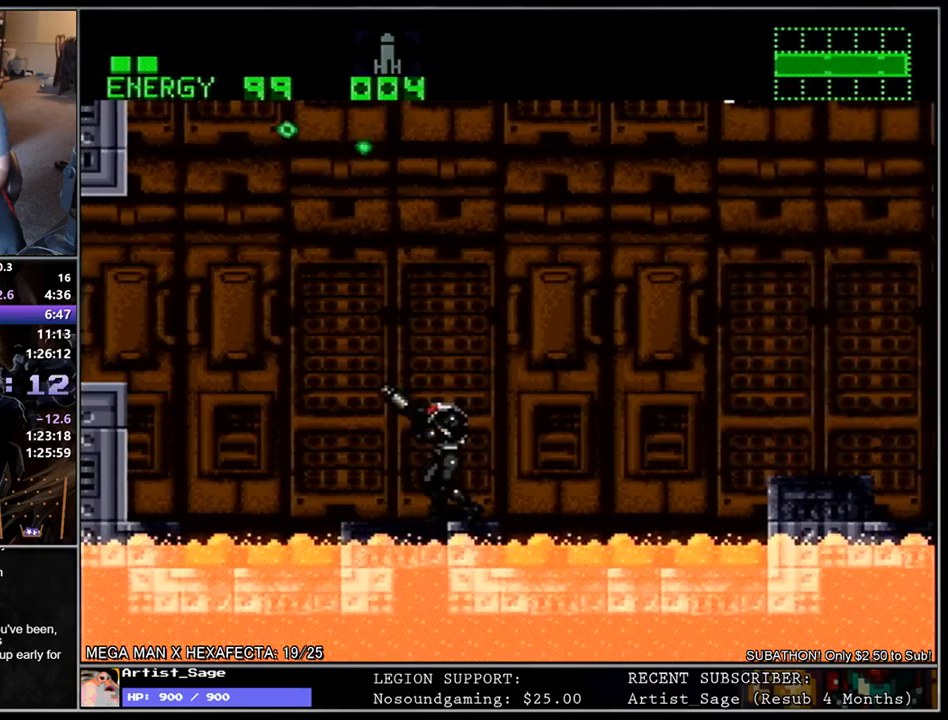
{"buttons": ["R1", "DPAD_UP"], "events": [[367, "DPAD_UP", "down"]]}
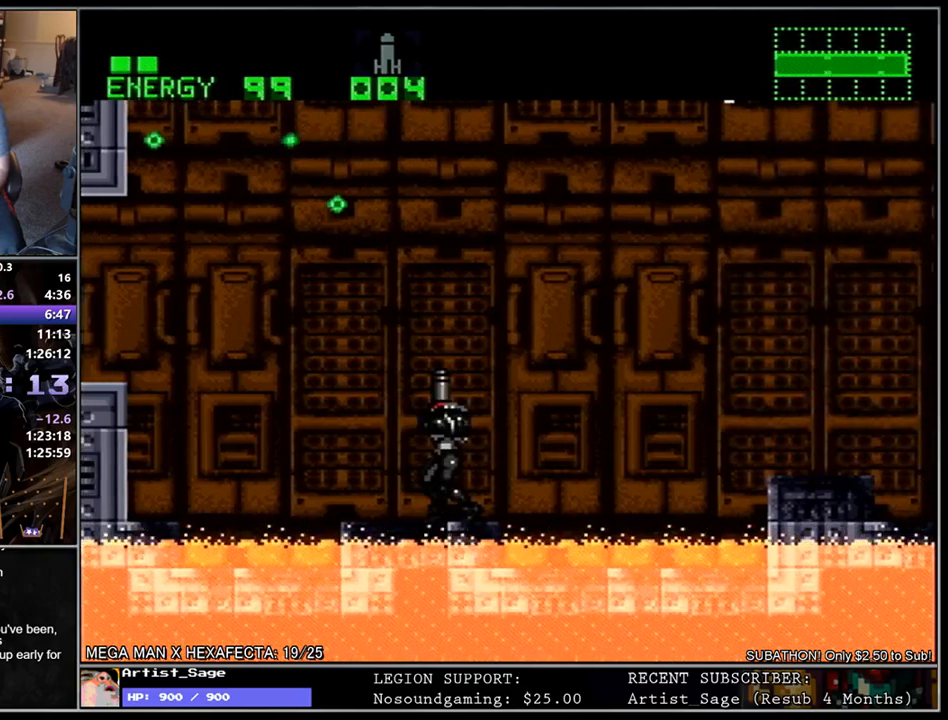
{"buttons": ["Y", "R1", "DPAD_UP"], "events": [[417, "Y", "down"]]}
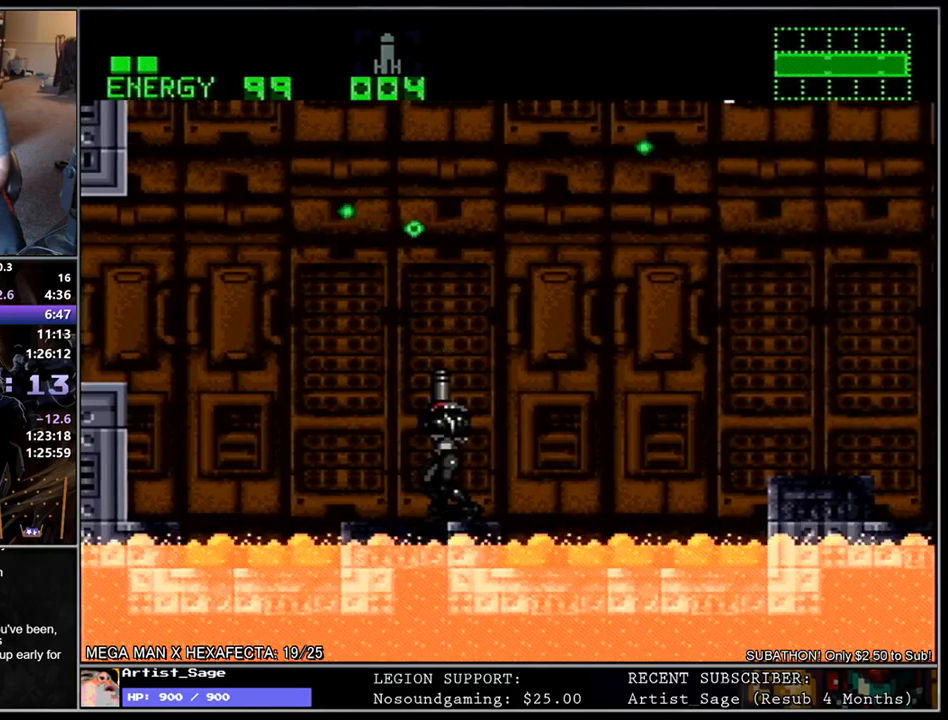
{"buttons": ["Y", "R1", "DPAD_UP"], "events": [[17, "Y", "up"], [400, "Y", "down"]]}
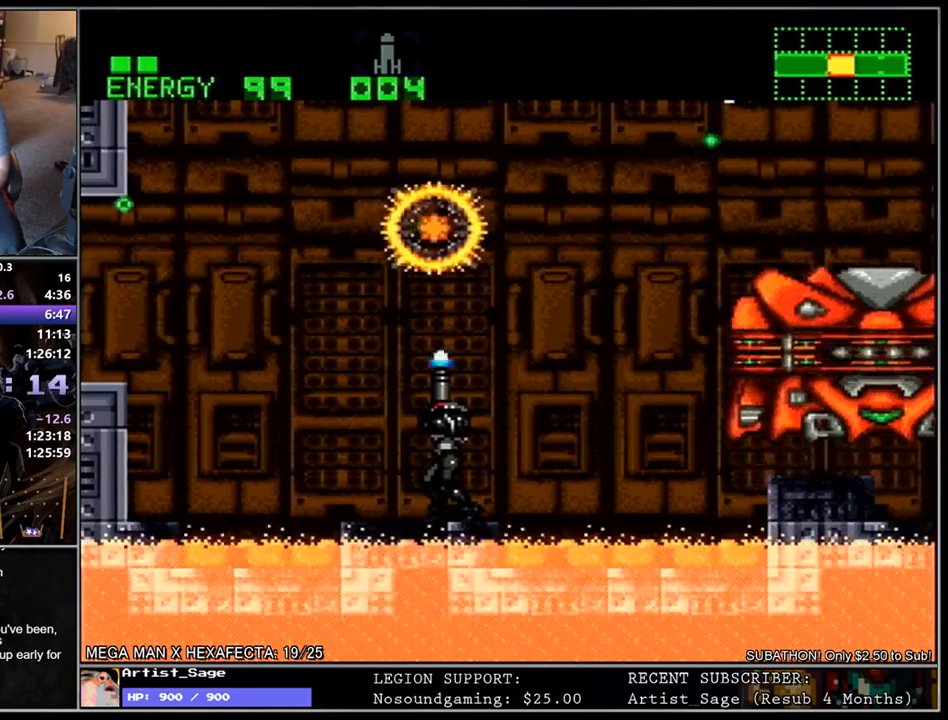
{"buttons": ["B", "R1"], "events": [[17, "Y", "up"], [100, "DPAD_UP", "up"], [217, "DPAD_RIGHT", "down"], [317, "DPAD_RIGHT", "up"], [483, "B", "down"]]}
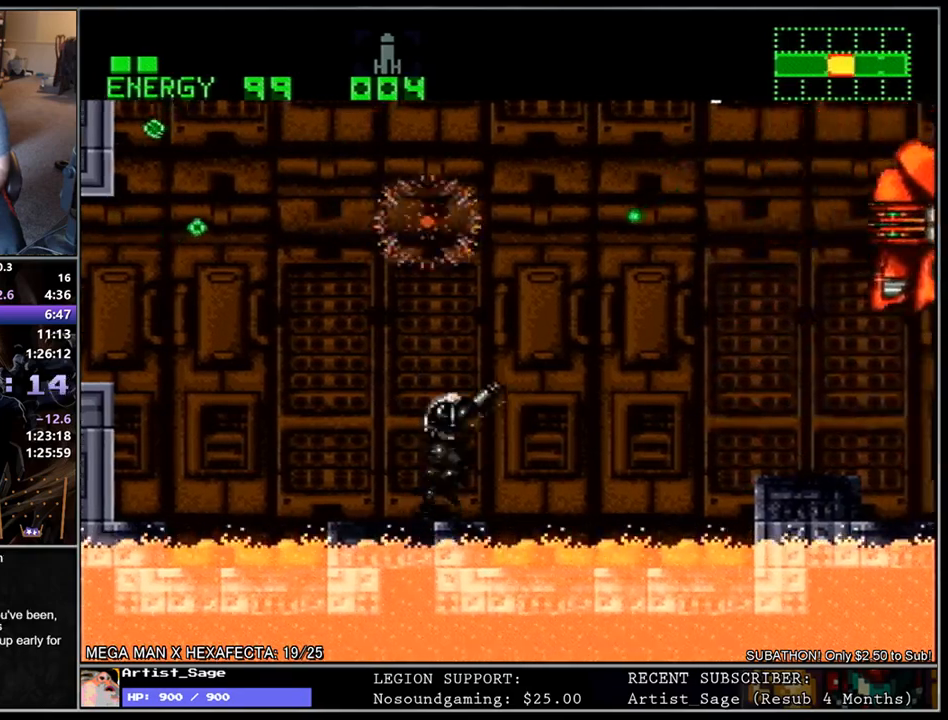
{"buttons": ["R1"], "events": [[67, "Y", "down"], [100, "B", "up"], [150, "Y", "up"]]}
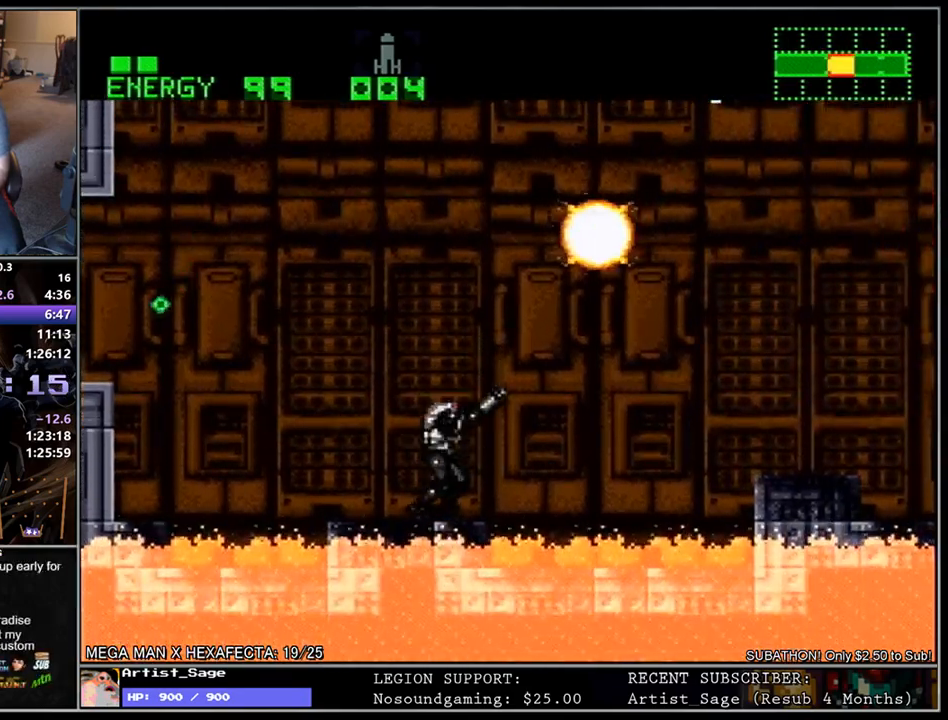
{"buttons": [], "events": [[50, "R1", "up"], [100, "DPAD_RIGHT", "down"], [183, "DPAD_RIGHT", "up"], [400, "DPAD_RIGHT", "down"], [417, "DPAD_RIGHT", "up"]]}
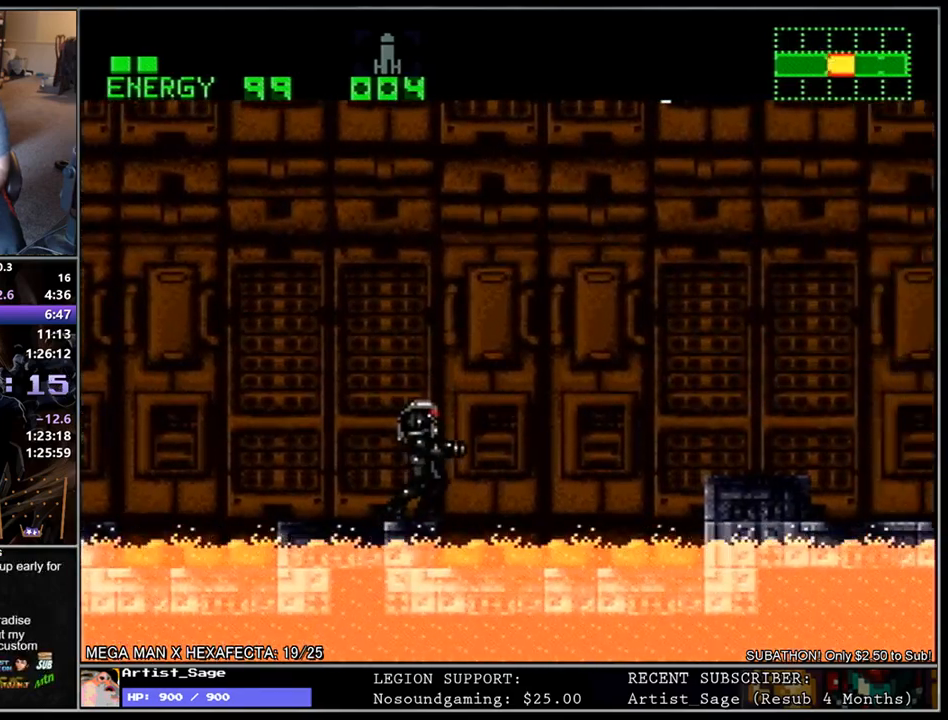
{"buttons": [], "events": [[67, "X", "down"], [183, "X", "up"]]}
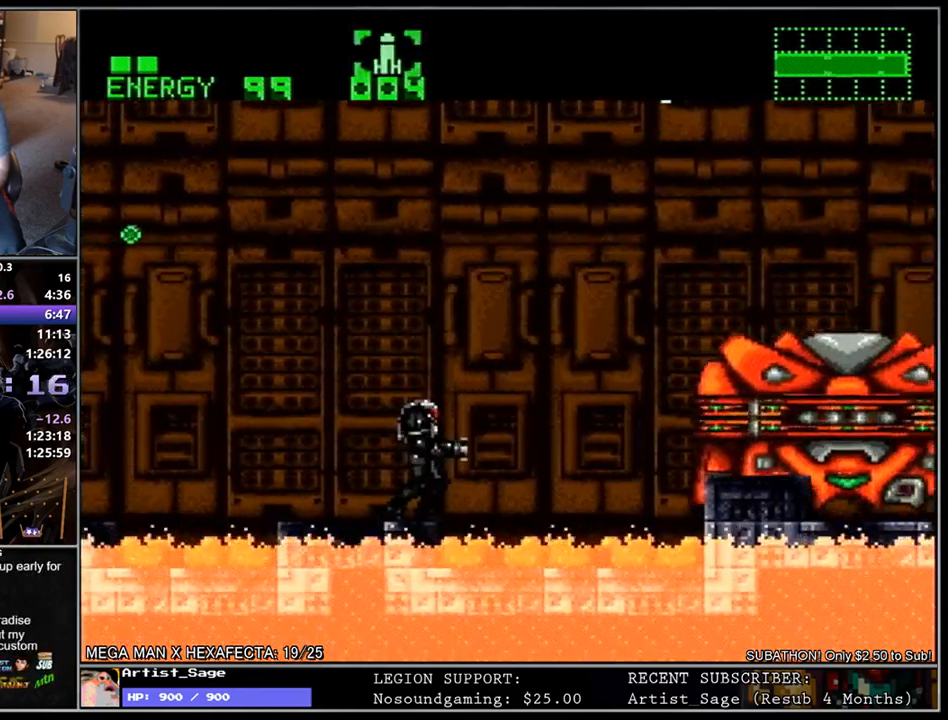
{"buttons": [], "events": []}
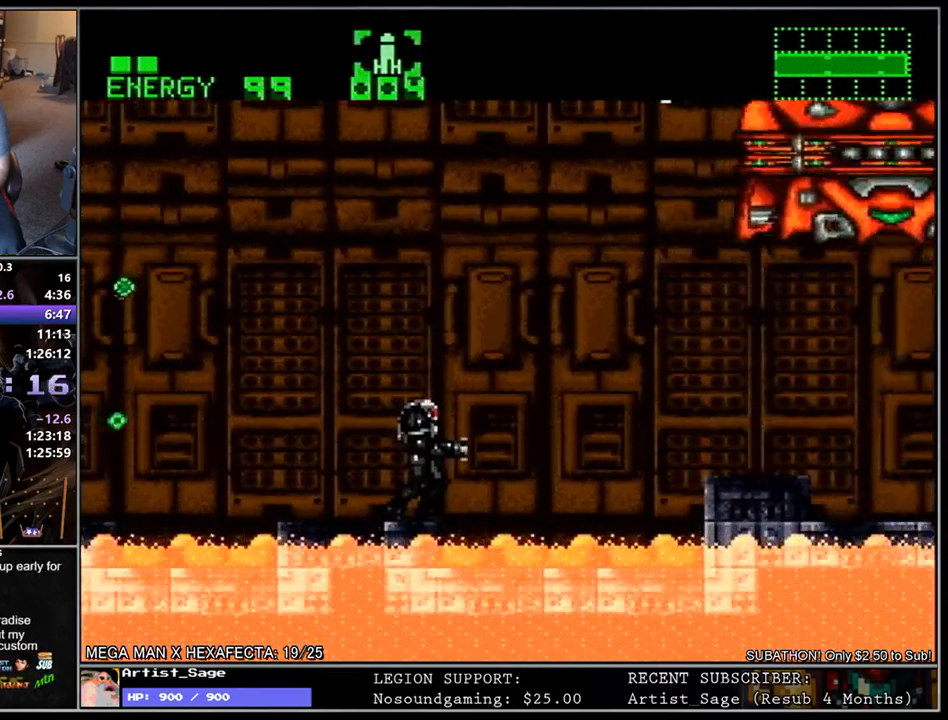
{"buttons": [], "events": [[183, "DPAD_RIGHT", "down"], [233, "DPAD_RIGHT", "up"]]}
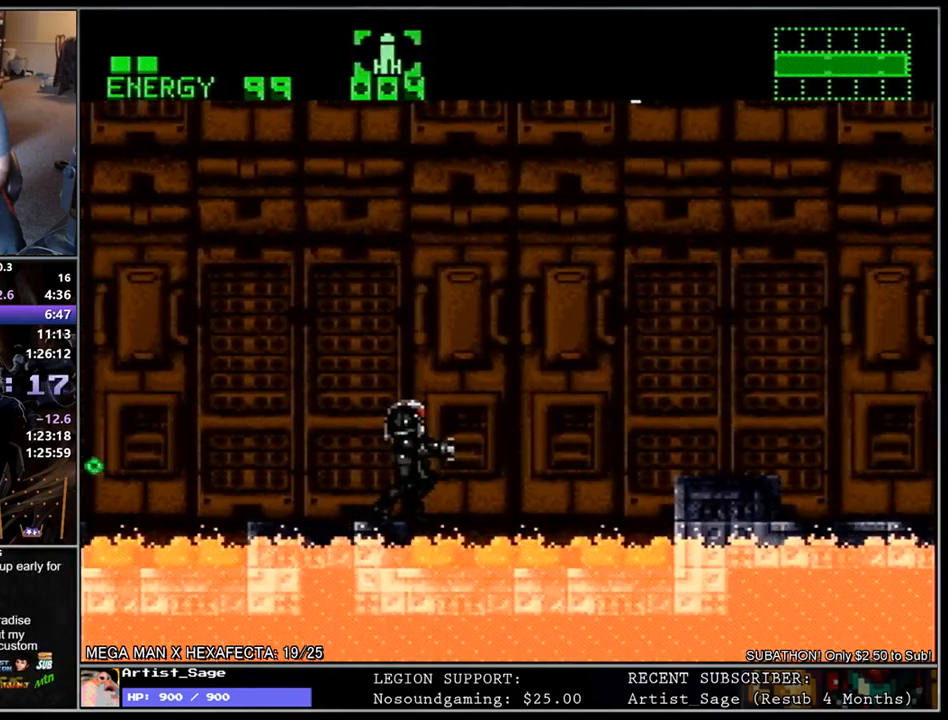
{"buttons": [], "events": []}
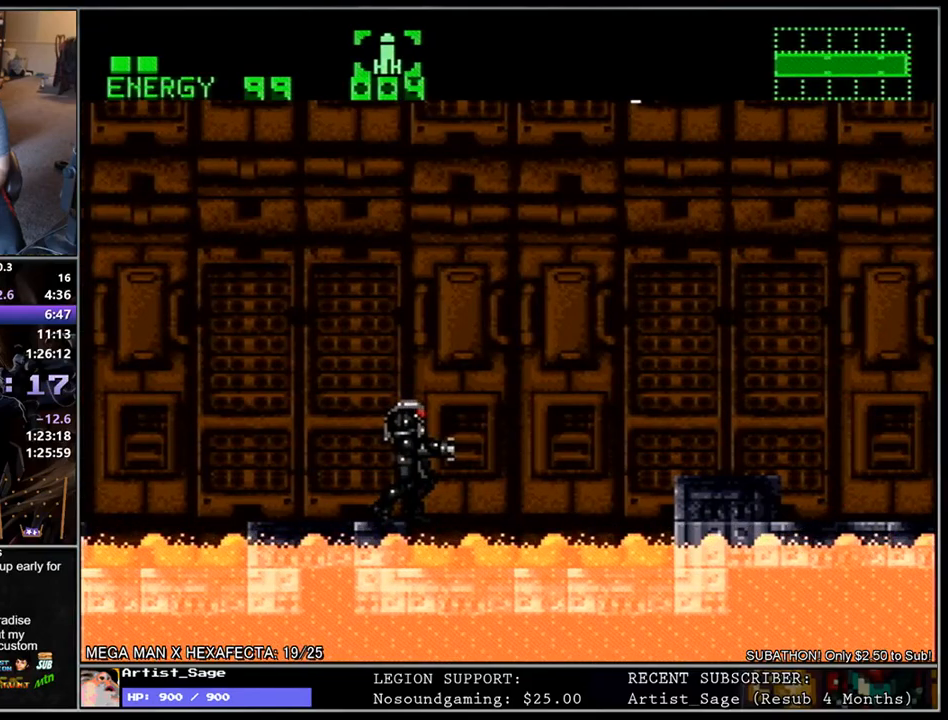
{"buttons": ["B"], "events": [[467, "B", "down"]]}
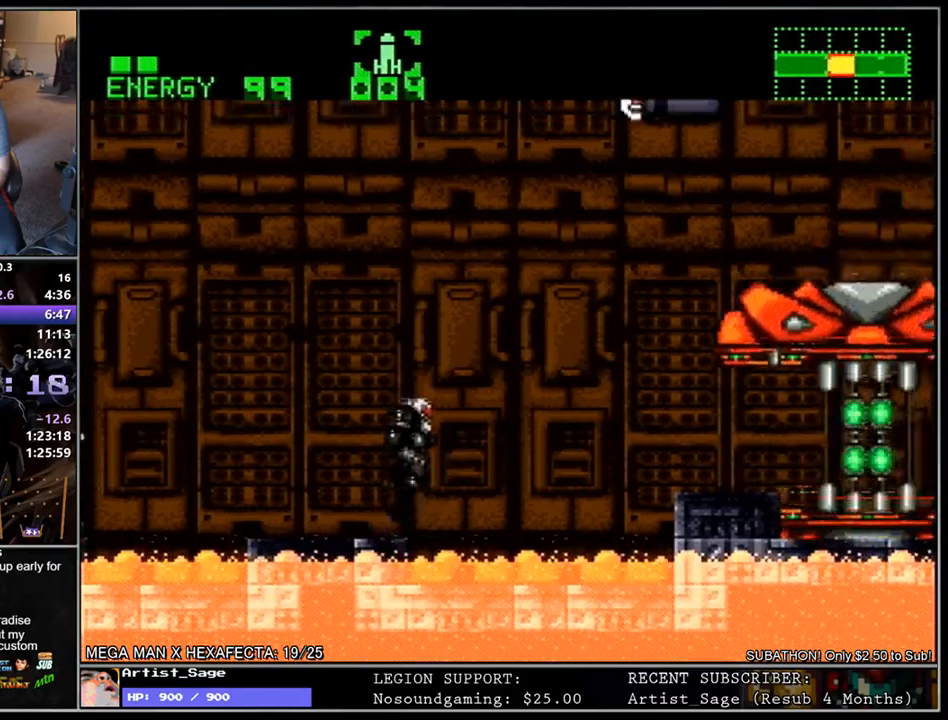
{"buttons": [], "events": [[50, "Y", "down"], [83, "B", "up"], [117, "Y", "up"], [233, "Y", "down"], [317, "Y", "up"], [383, "A", "down"], [500, "A", "up"]]}